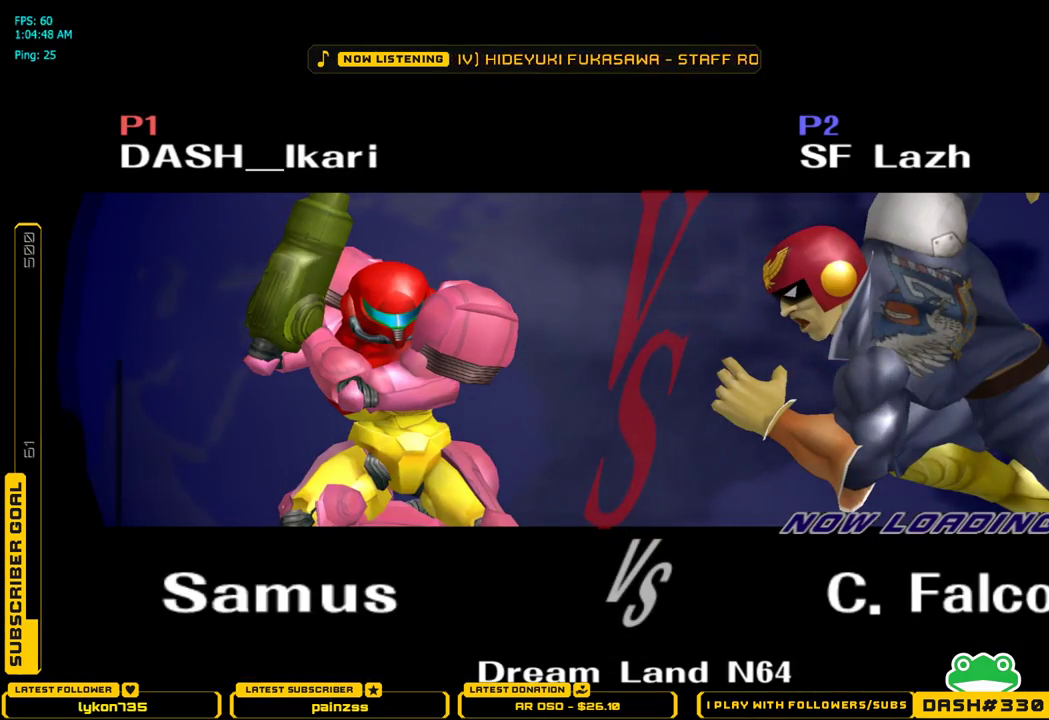
Gameplay with a controller (Nintendo layout); each line is a JSON object with the inputs held at the frame after it (dt_ms = milliseconds from this image to that frame). "events" lists button and stick changes between this image and that frame as [ms after this image, input, new state], when the widget could be followed in between. Not read: L3 R3.
{"dt_ms": 500, "buttons": [], "left_stick": "center", "right_stick": "center", "events": []}
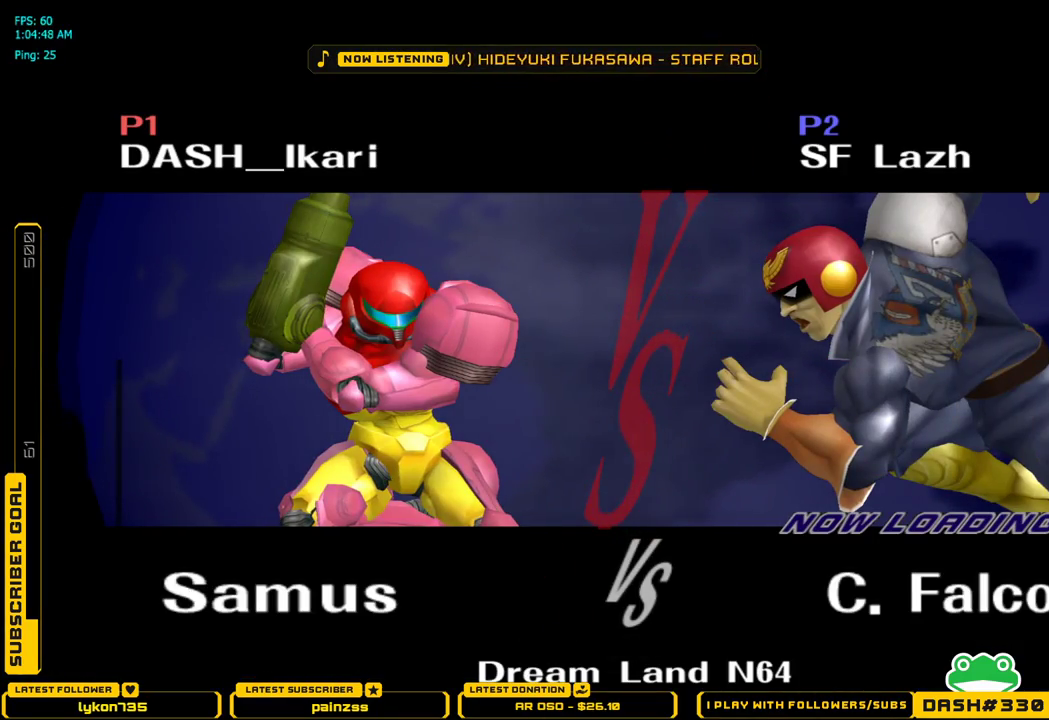
{"dt_ms": 500, "buttons": [], "left_stick": "center", "right_stick": "center", "events": []}
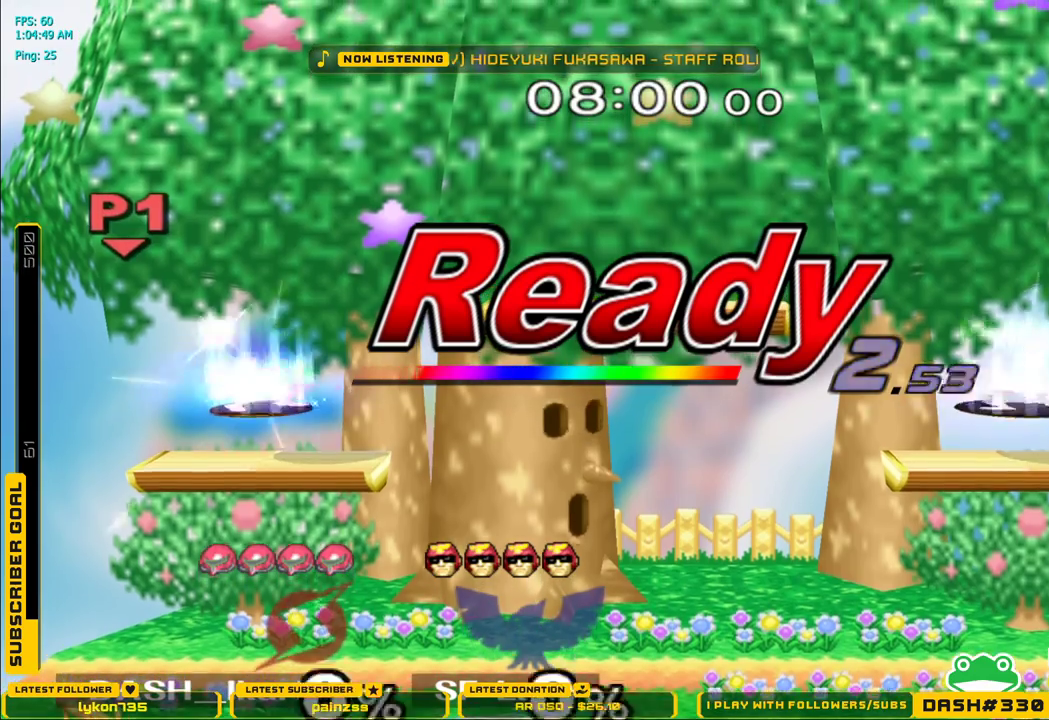
{"dt_ms": 500, "buttons": [], "left_stick": "center", "right_stick": "center", "events": []}
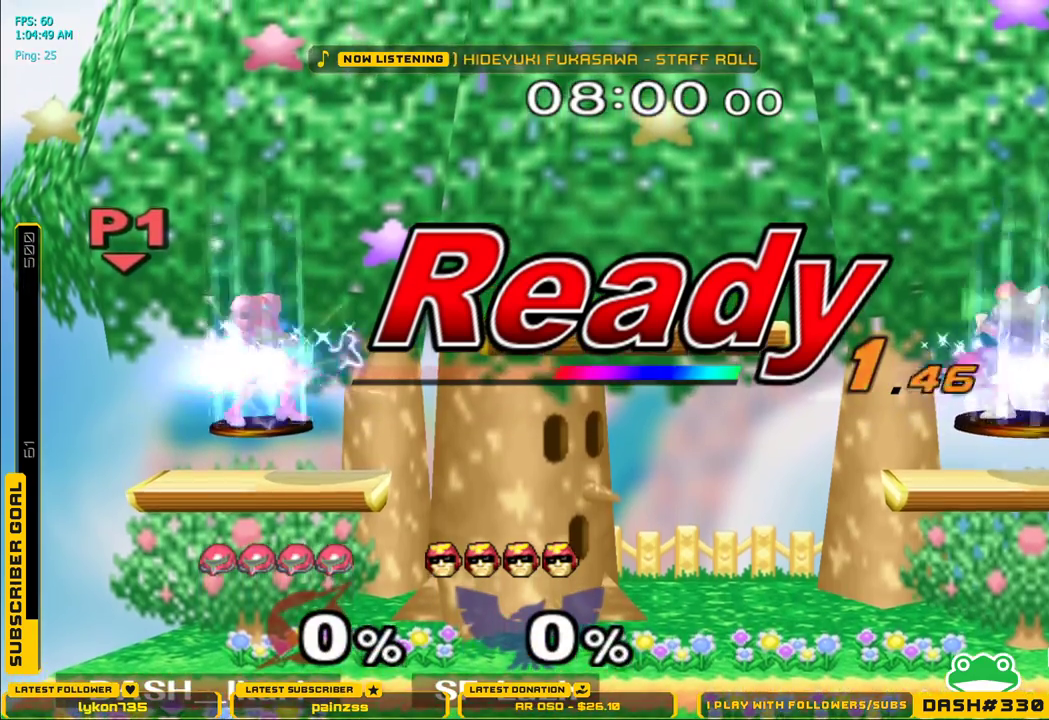
{"dt_ms": 500, "buttons": [], "left_stick": "center", "right_stick": "center", "events": []}
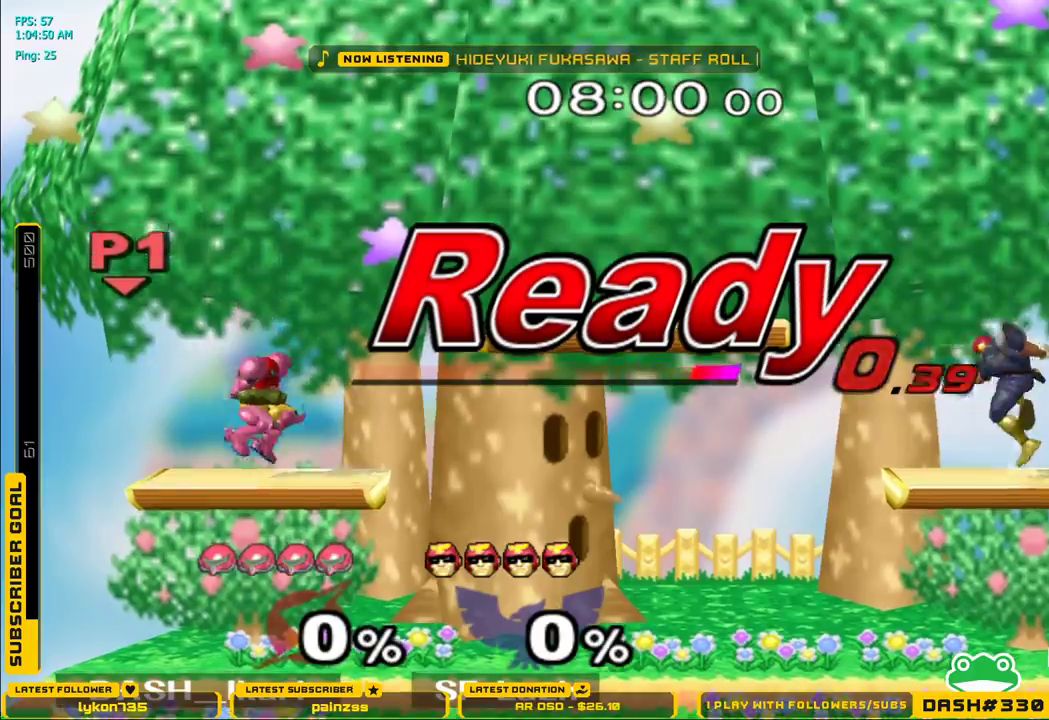
{"dt_ms": 500, "buttons": [], "left_stick": "right", "right_stick": "center", "events": [[300, "left_stick", "right"]]}
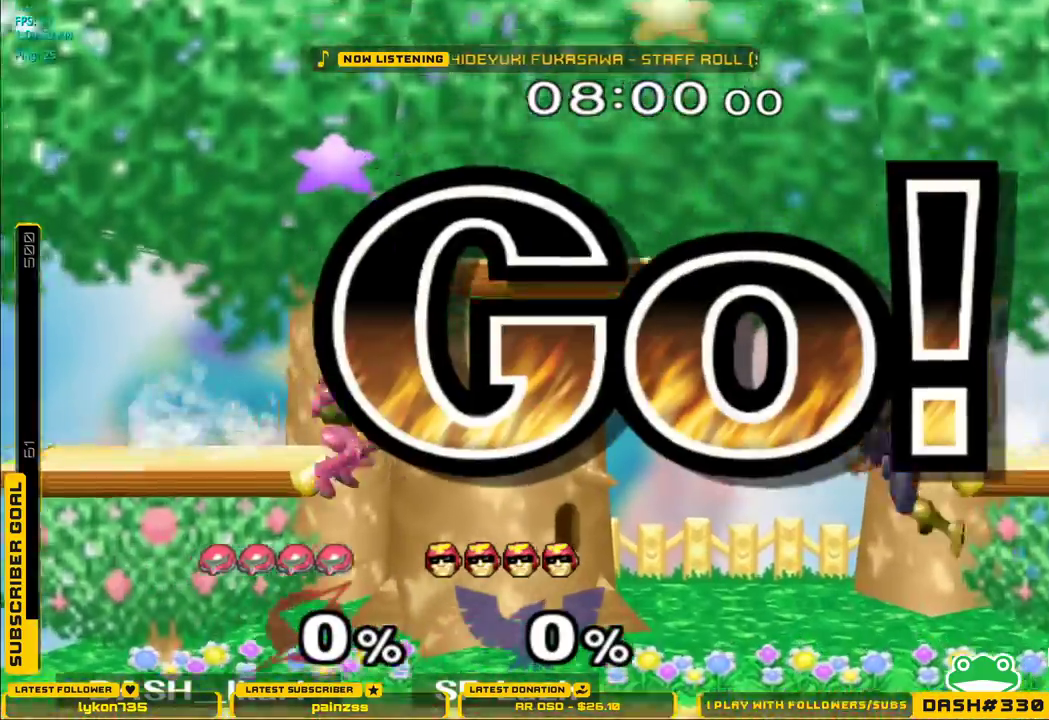
{"dt_ms": 500, "buttons": ["A"], "left_stick": "up", "right_stick": "center", "events": [[17, "left_stick", "down"], [183, "L1", "down"], [217, "left_stick", "left"], [300, "L1", "up"], [300, "left_stick", "up"], [383, "A", "down"], [433, "A", "up"], [483, "A", "down"]]}
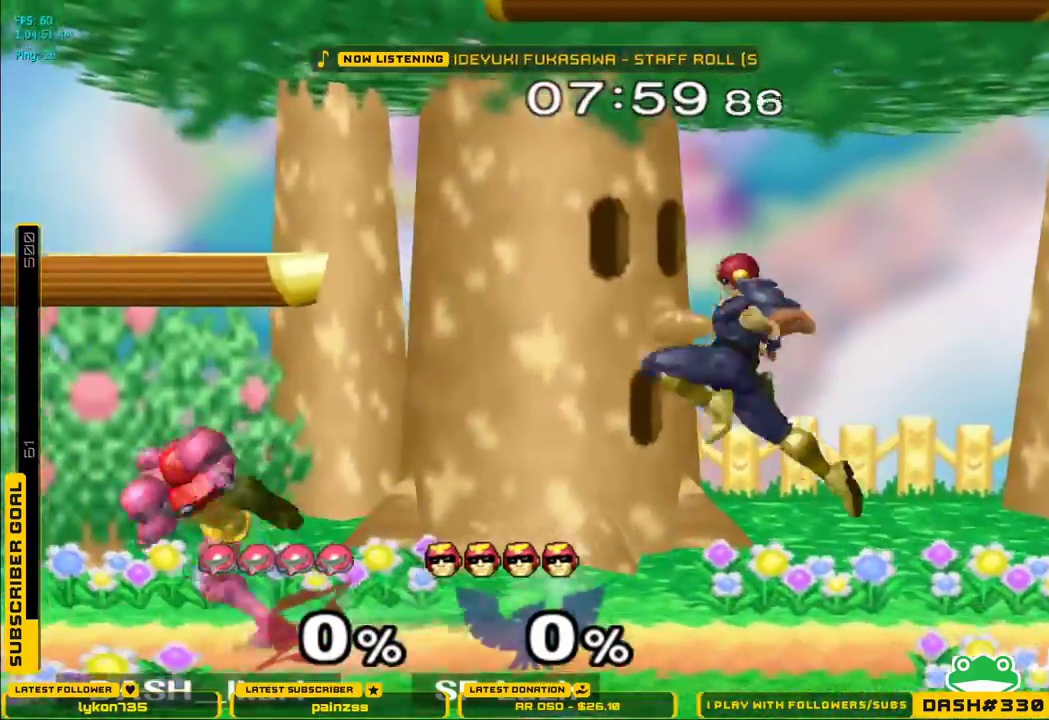
{"dt_ms": 500, "buttons": ["B"], "left_stick": "center", "right_stick": "center", "events": [[17, "A", "up"], [33, "A", "down"], [233, "A", "up"], [233, "L1", "down"], [233, "left_stick", "down"], [350, "L1", "up"], [467, "left_stick", "center"], [483, "B", "down"]]}
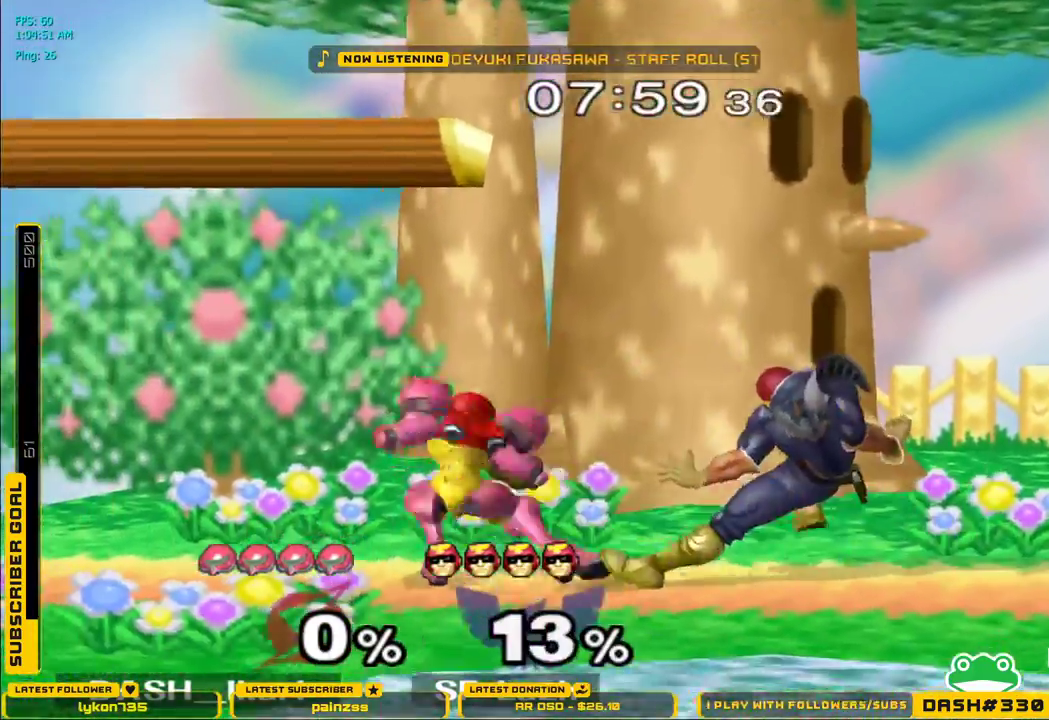
{"dt_ms": 500, "buttons": ["A"], "left_stick": "center", "right_stick": "center", "events": [[50, "B", "up"], [167, "left_stick", "right"], [217, "X", "down"], [233, "left_stick", "down-right"], [250, "X", "up"], [267, "L1", "down"], [350, "L1", "up"], [367, "left_stick", "center"], [450, "A", "down"]]}
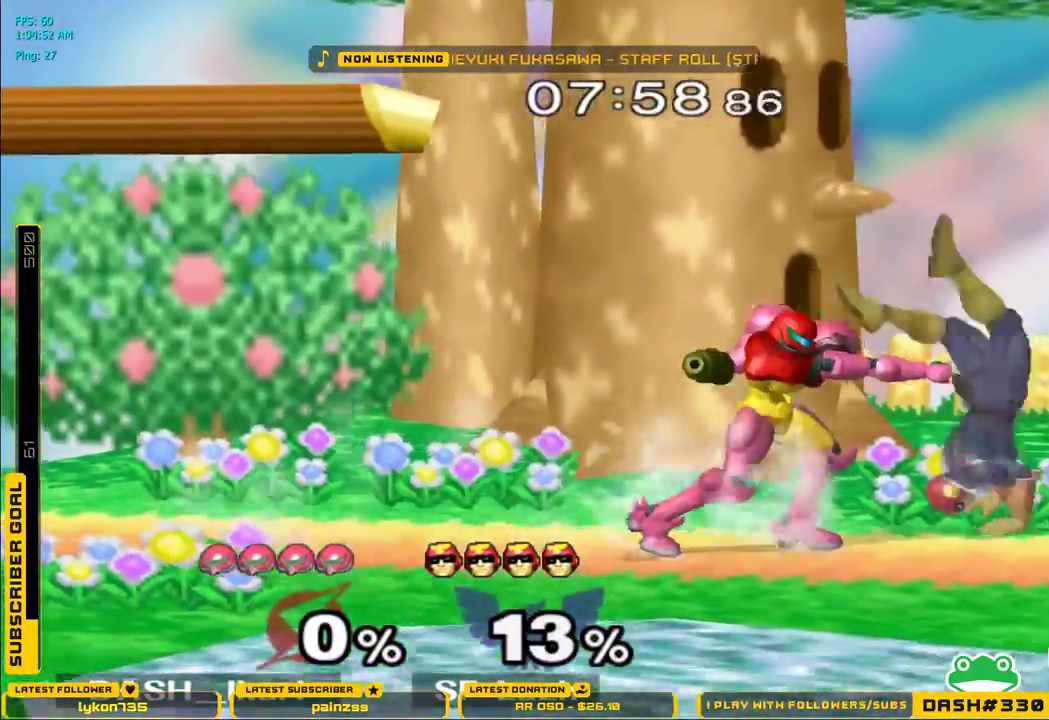
{"dt_ms": 500, "buttons": ["L1"], "left_stick": "down-left", "right_stick": "center", "events": [[17, "A", "up"], [200, "left_stick", "down"], [317, "left_stick", "center"], [350, "X", "down"], [367, "X", "up"], [400, "left_stick", "down-left"], [417, "L1", "down"]]}
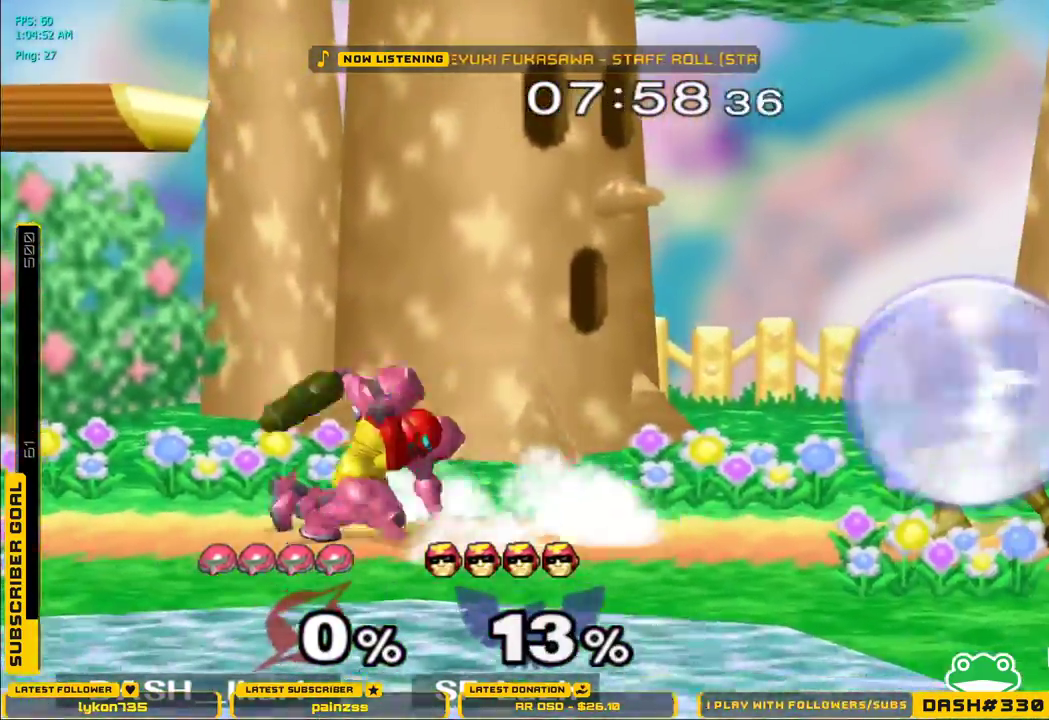
{"dt_ms": 500, "buttons": [], "left_stick": "center", "right_stick": "center", "events": [[33, "L1", "up"], [50, "left_stick", "center"], [117, "left_stick", "left"], [267, "left_stick", "right"], [333, "X", "down"], [367, "X", "up"], [433, "right_stick", "up"], [500, "left_stick", "center"], [500, "right_stick", "center"]]}
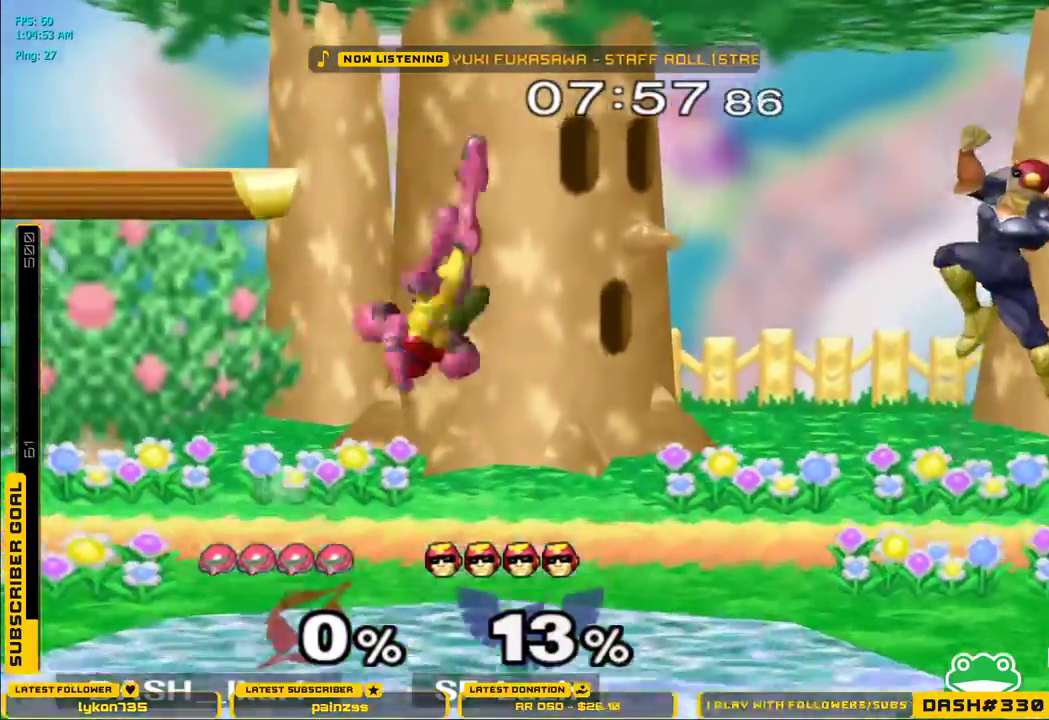
{"dt_ms": 500, "buttons": [], "left_stick": "center", "right_stick": "center", "events": [[417, "A", "down"], [450, "A", "up"]]}
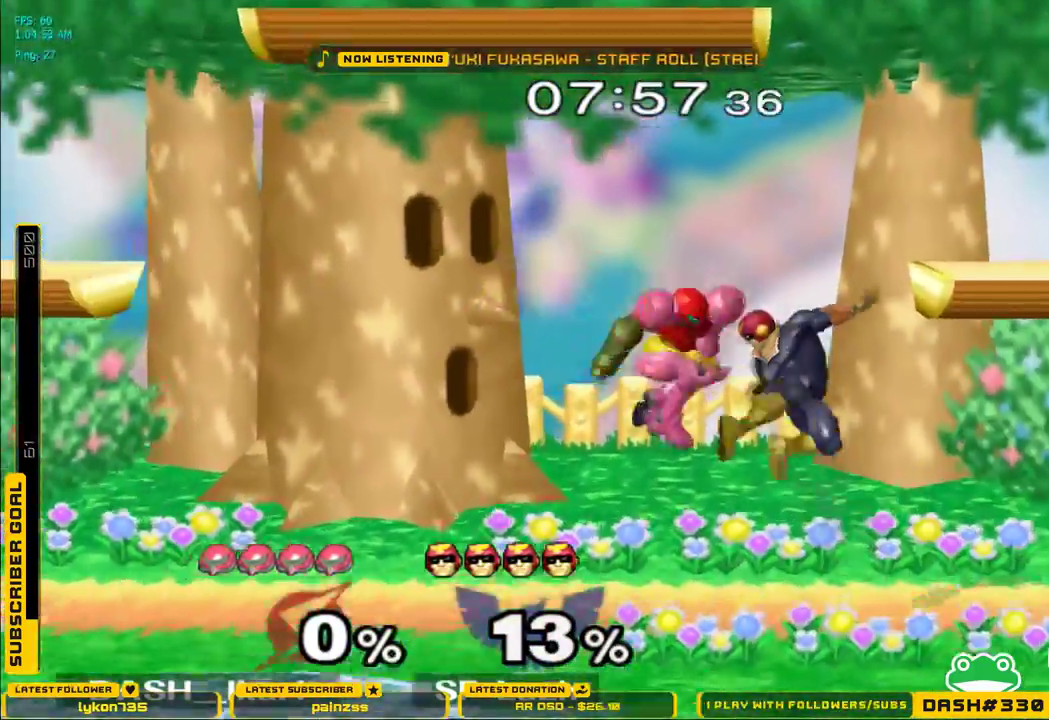
{"dt_ms": 500, "buttons": [], "left_stick": "center", "right_stick": "center", "events": [[17, "A", "down"], [17, "left_stick", "right"], [33, "A", "up"], [83, "A", "down"], [217, "left_stick", "down-right"], [233, "L1", "down"], [250, "A", "up"], [317, "L1", "up"], [317, "left_stick", "center"]]}
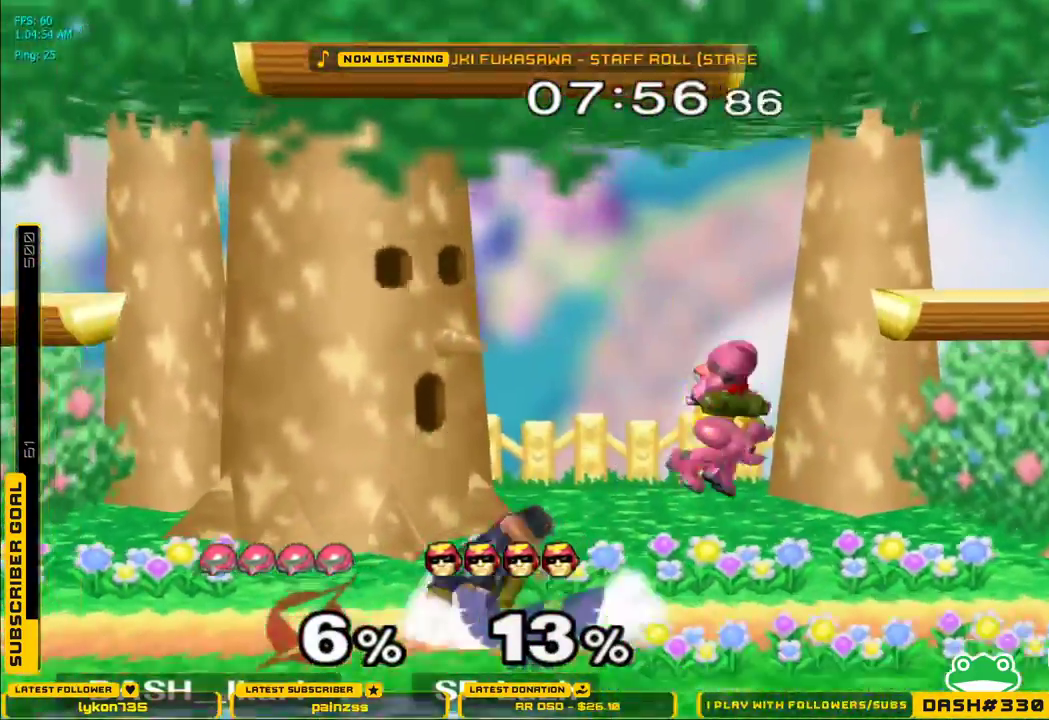
{"dt_ms": 1000, "buttons": ["L1"], "left_stick": "down-left", "right_stick": "center"}
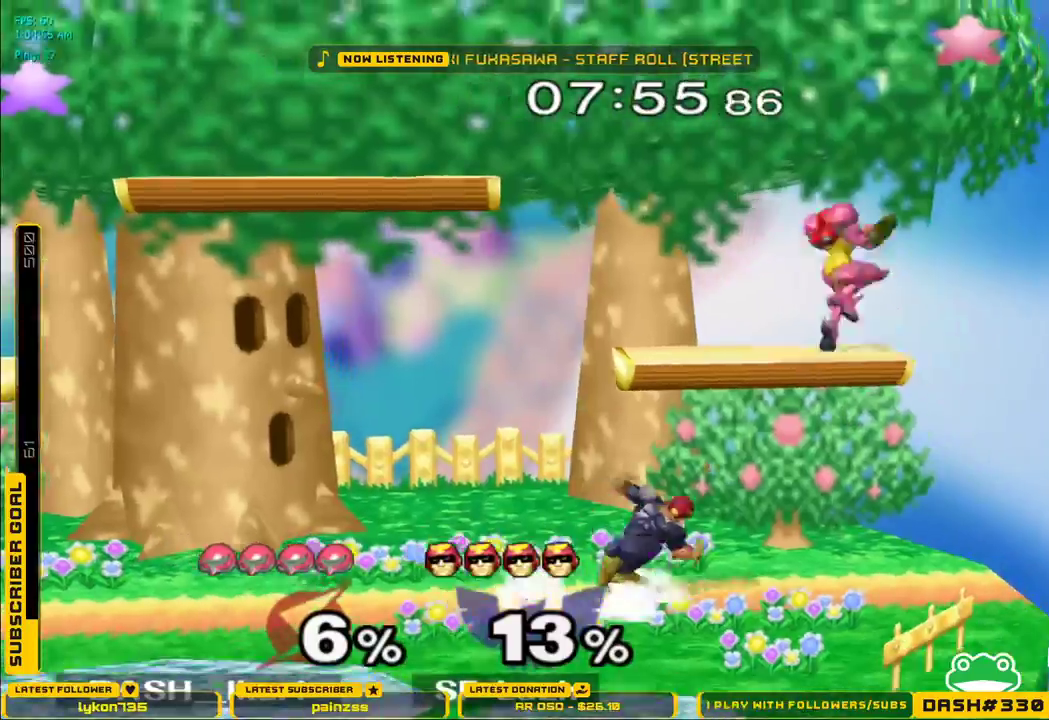
{"dt_ms": 500, "buttons": [], "left_stick": "left", "right_stick": "center", "events": [[83, "L1", "up"], [83, "left_stick", "center"], [200, "left_stick", "down"], [283, "left_stick", "center"], [350, "left_stick", "left"], [367, "B", "down"], [483, "B", "up"]]}
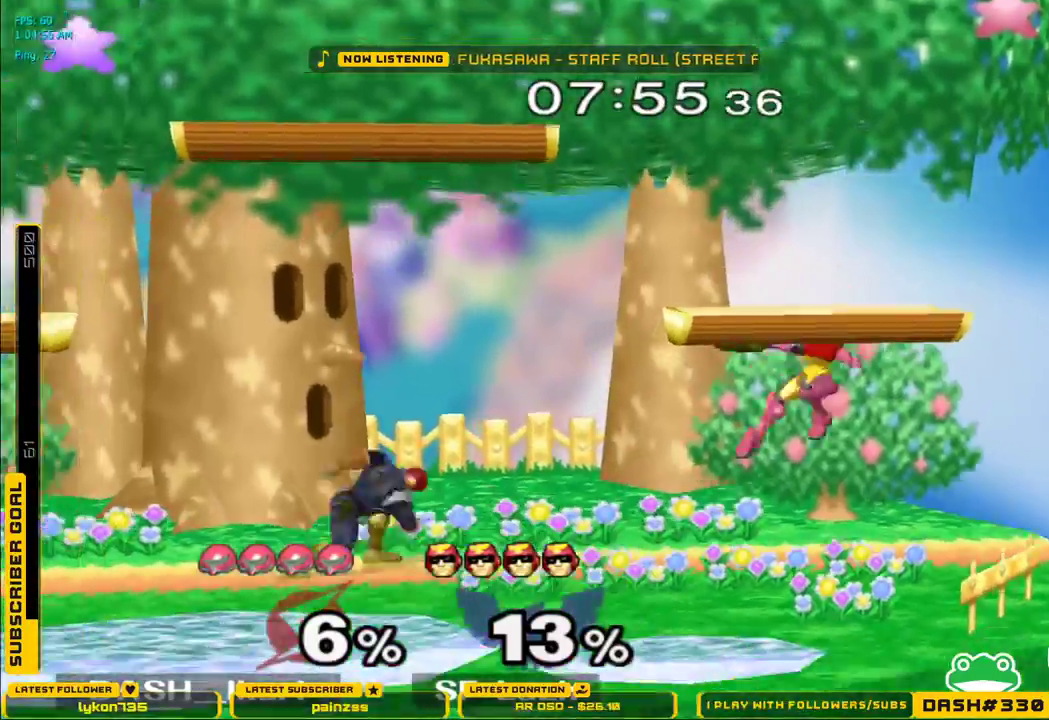
{"dt_ms": 500, "buttons": [], "left_stick": "left", "right_stick": "center", "events": [[117, "left_stick", "center"], [300, "left_stick", "left"], [333, "X", "down"], [383, "X", "up"], [417, "right_stick", "up"], [467, "right_stick", "center"]]}
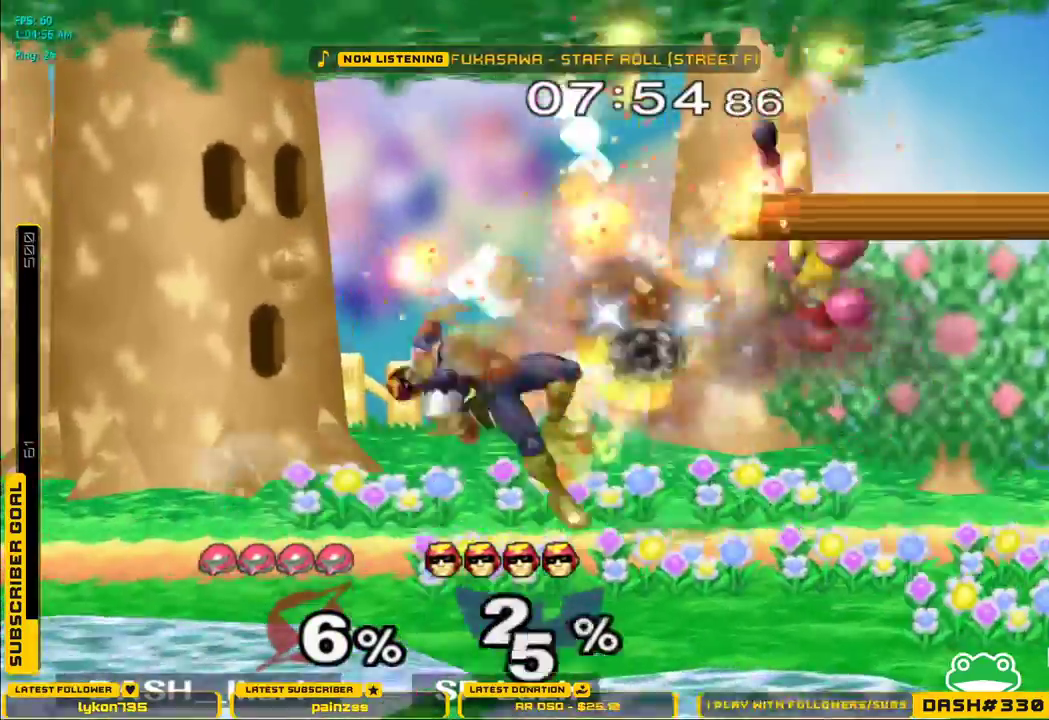
{"dt_ms": 500, "buttons": [], "left_stick": "left", "right_stick": "center", "events": [[50, "left_stick", "center"], [350, "A", "down"], [350, "left_stick", "left"], [367, "A", "up"]]}
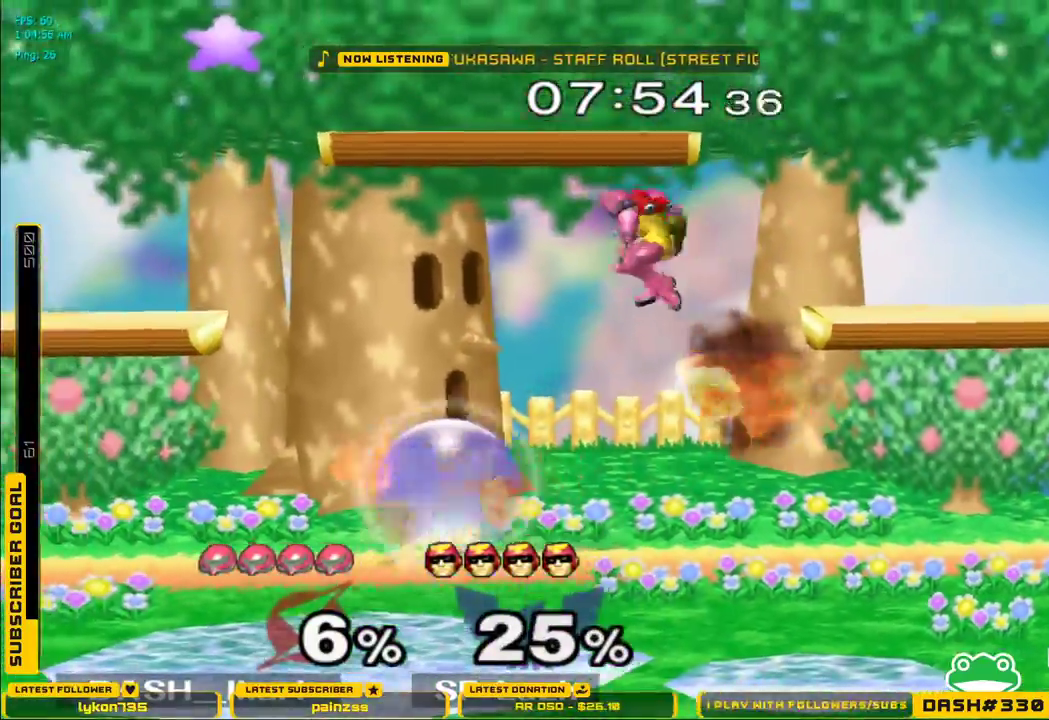
{"dt_ms": 500, "buttons": [], "left_stick": "left", "right_stick": "center"}
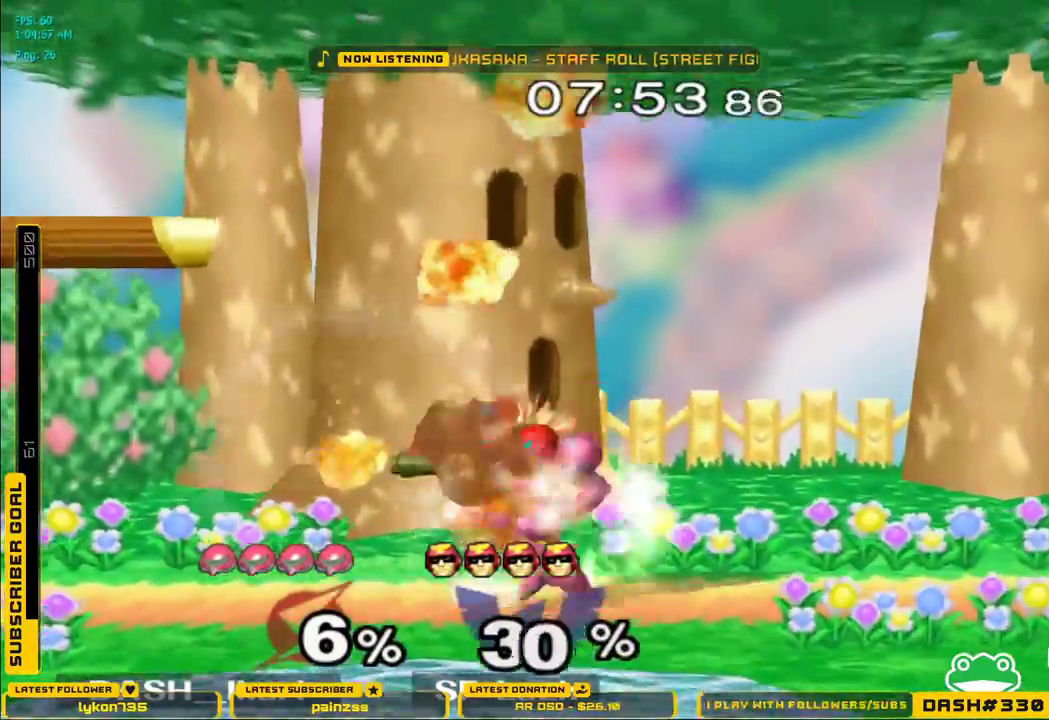
{"dt_ms": 500, "buttons": ["B"], "left_stick": "down-right", "right_stick": "center", "events": [[17, "L1", "down"], [83, "left_stick", "down"], [100, "L1", "up"], [167, "B", "down"], [217, "B", "up"], [350, "B", "down"], [383, "B", "up"], [400, "left_stick", "down-right"], [417, "B", "down"], [467, "B", "up"], [500, "B", "down"]]}
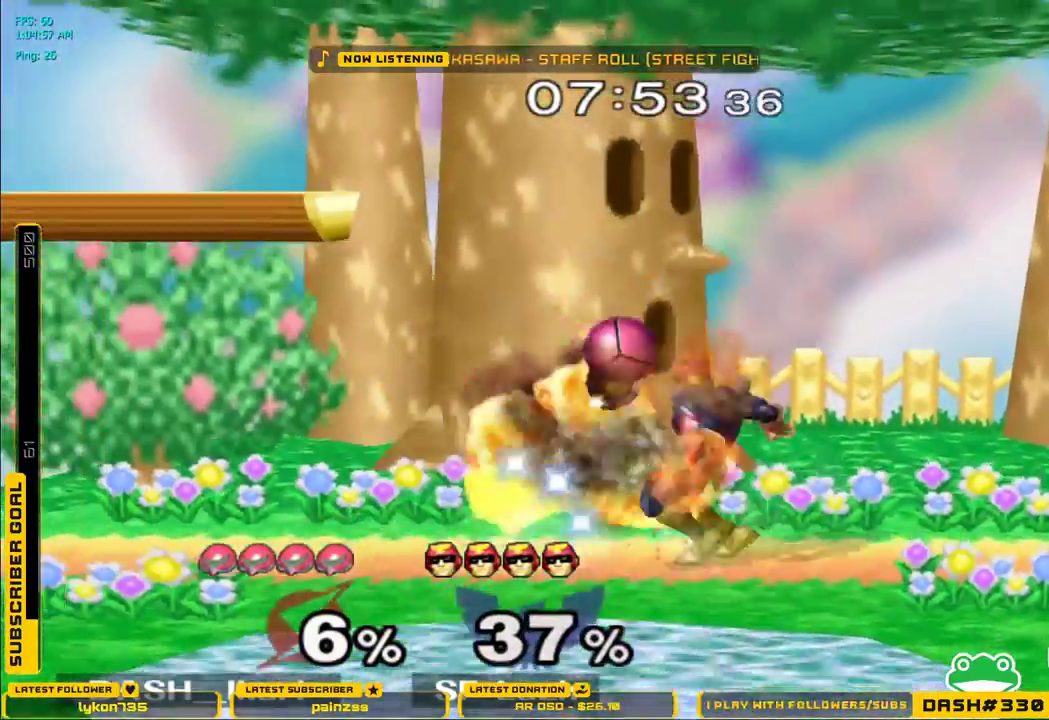
{"dt_ms": 500, "buttons": [], "left_stick": "down-right", "right_stick": "center", "events": [[50, "B", "up"], [100, "B", "down"], [133, "B", "up"], [183, "B", "down"], [217, "B", "up"], [267, "B", "down"], [383, "B", "up"], [433, "B", "down"], [483, "B", "up"]]}
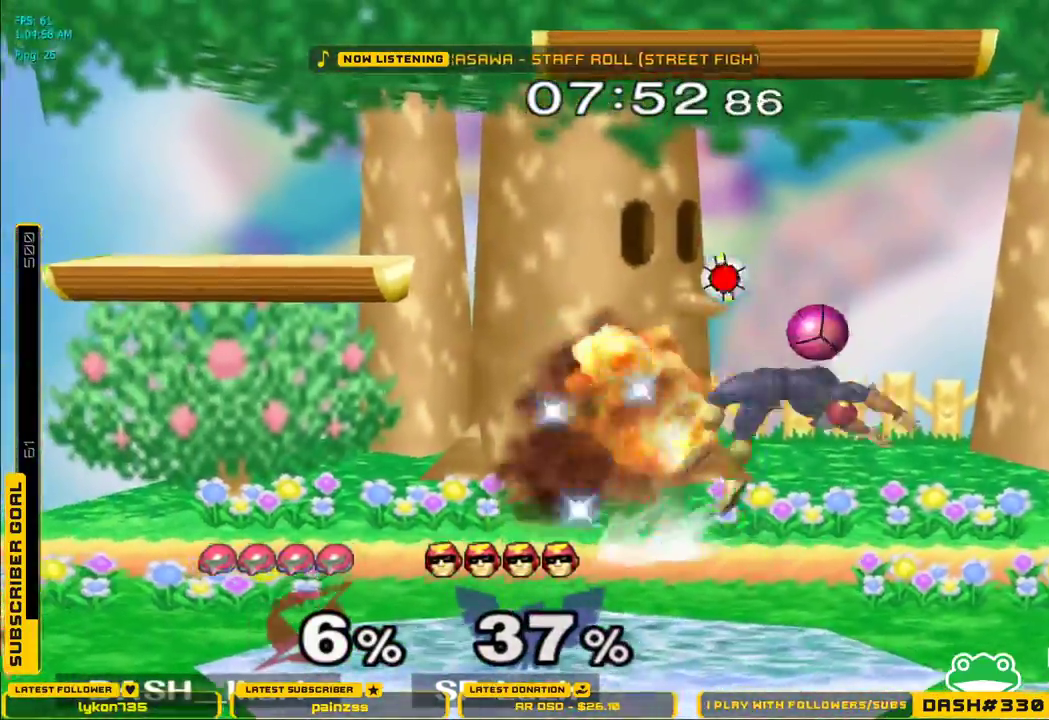
{"dt_ms": 500, "buttons": [], "left_stick": "center", "right_stick": "center", "events": [[33, "B", "down"], [100, "B", "up"], [300, "left_stick", "left"], [367, "left_stick", "down-right"], [433, "left_stick", "center"]]}
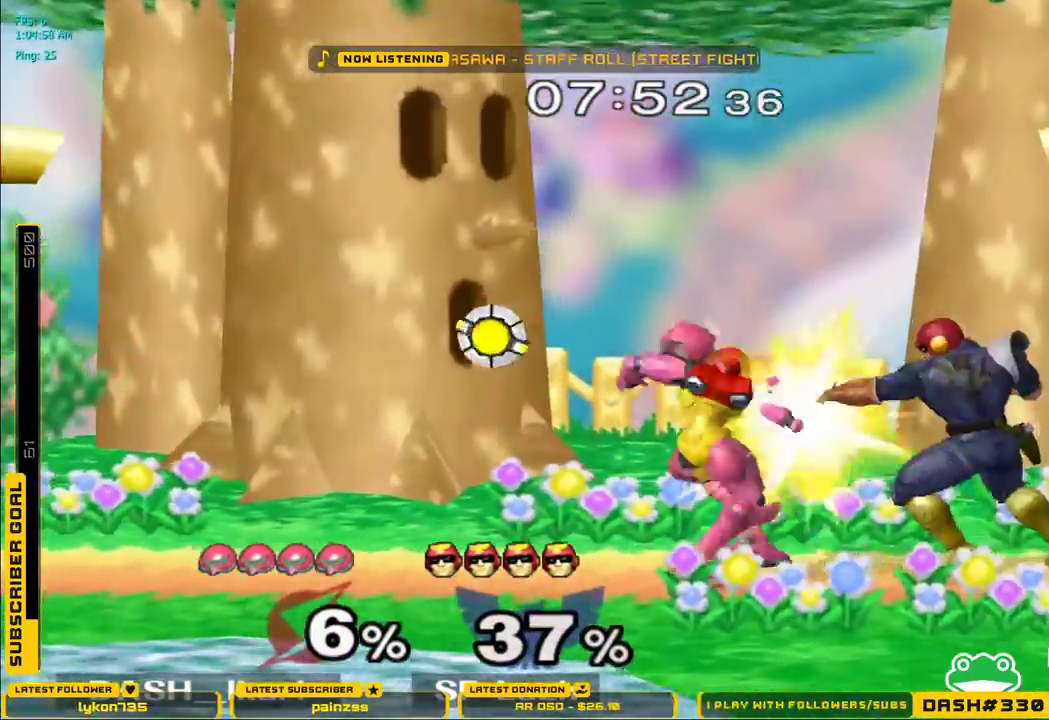
{"dt_ms": 500, "buttons": [], "left_stick": "down", "right_stick": "down", "events": [[100, "right_stick", "down-right"], [217, "right_stick", "center"], [283, "right_stick", "down-right"], [333, "left_stick", "down"], [400, "right_stick", "center"], [450, "right_stick", "down"]]}
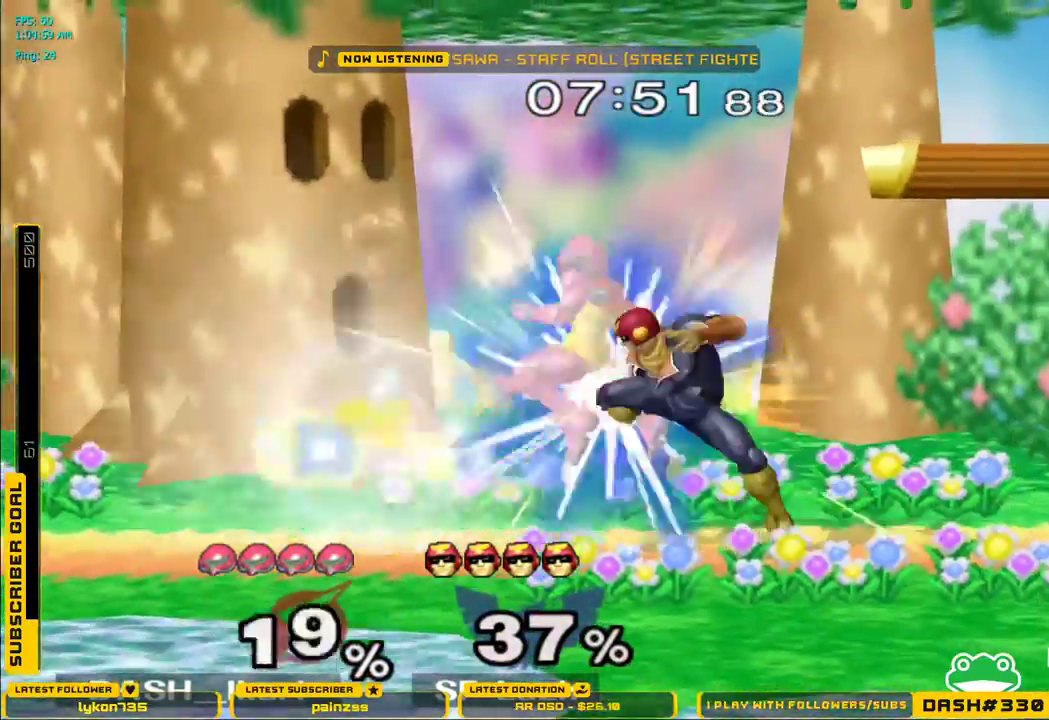
{"dt_ms": 500, "buttons": [], "left_stick": "center", "right_stick": "center", "events": [[33, "right_stick", "center"], [117, "right_stick", "down-right"], [150, "left_stick", "down-left"], [183, "right_stick", "center"], [200, "L1", "down"], [350, "L1", "up"], [350, "left_stick", "left"], [483, "left_stick", "center"]]}
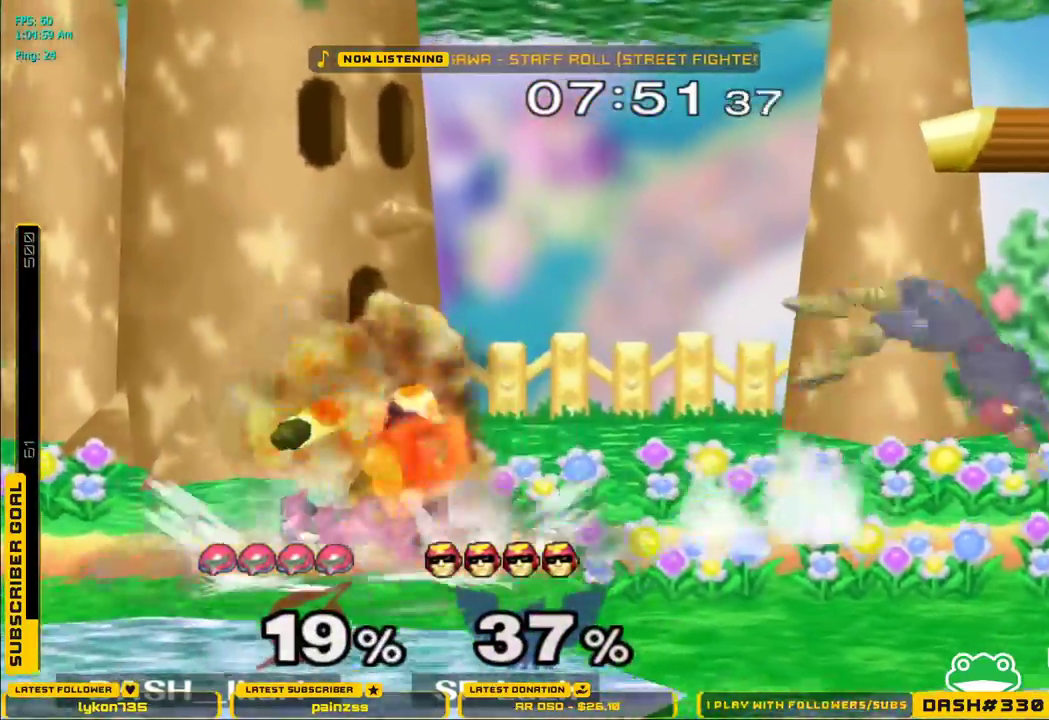
{"dt_ms": 500, "buttons": ["A"], "left_stick": "center", "right_stick": "center", "events": [[200, "left_stick", "right"], [350, "X", "down"], [367, "X", "up"], [433, "A", "down"], [433, "left_stick", "center"]]}
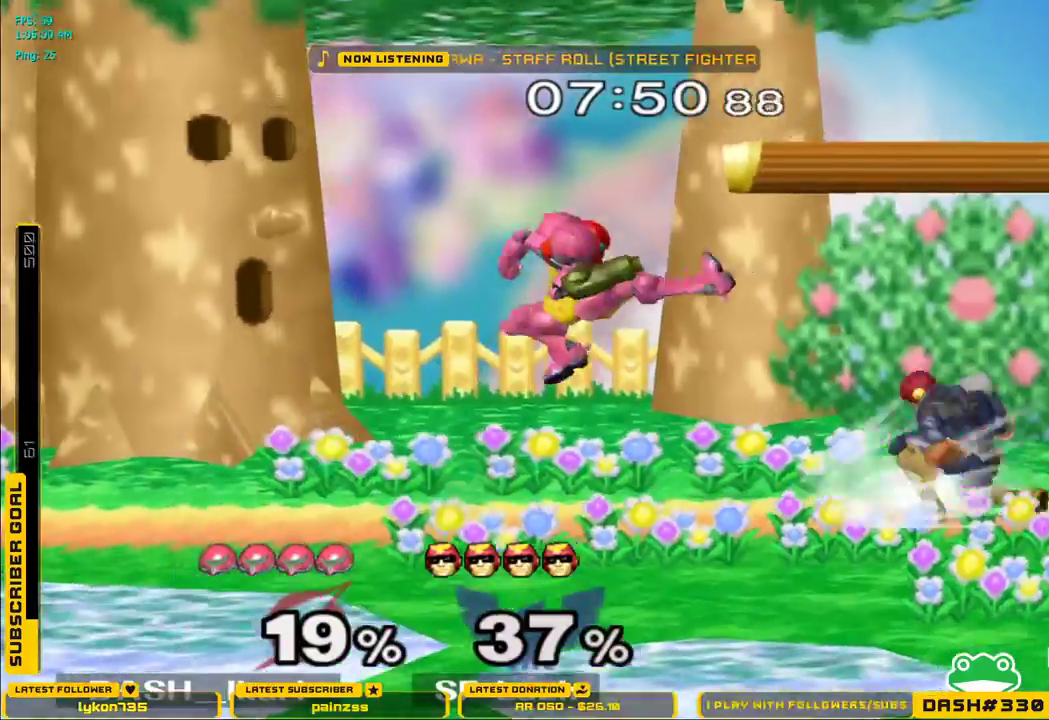
{"dt_ms": 500, "buttons": [], "left_stick": "center", "right_stick": "center"}
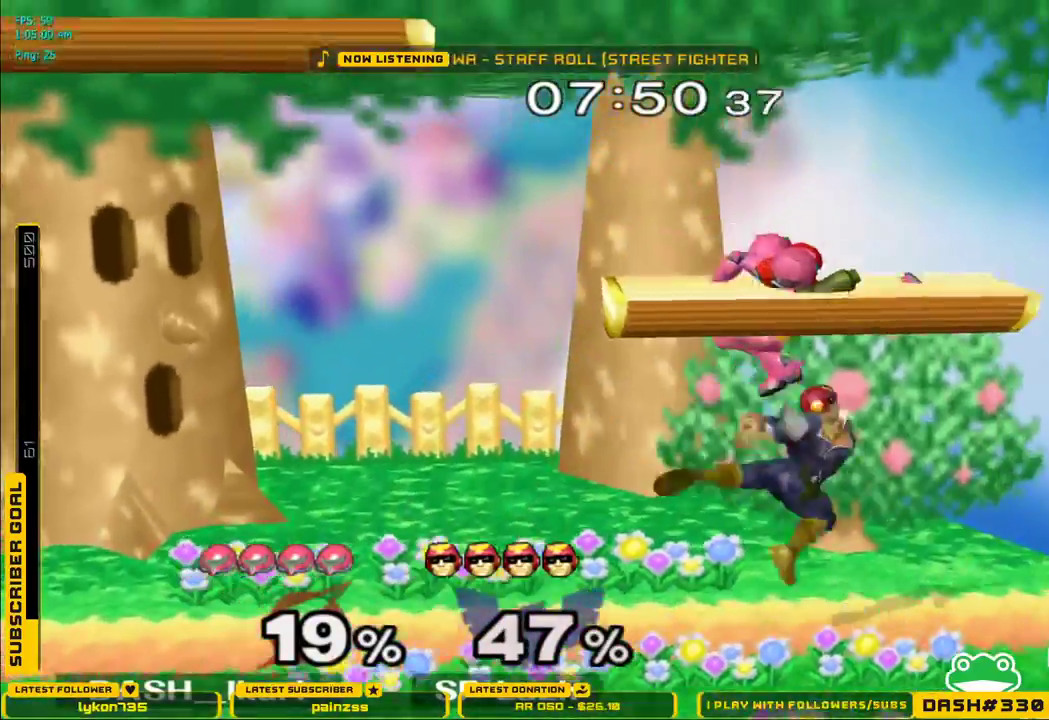
{"dt_ms": 500, "buttons": [], "left_stick": "center", "right_stick": "center"}
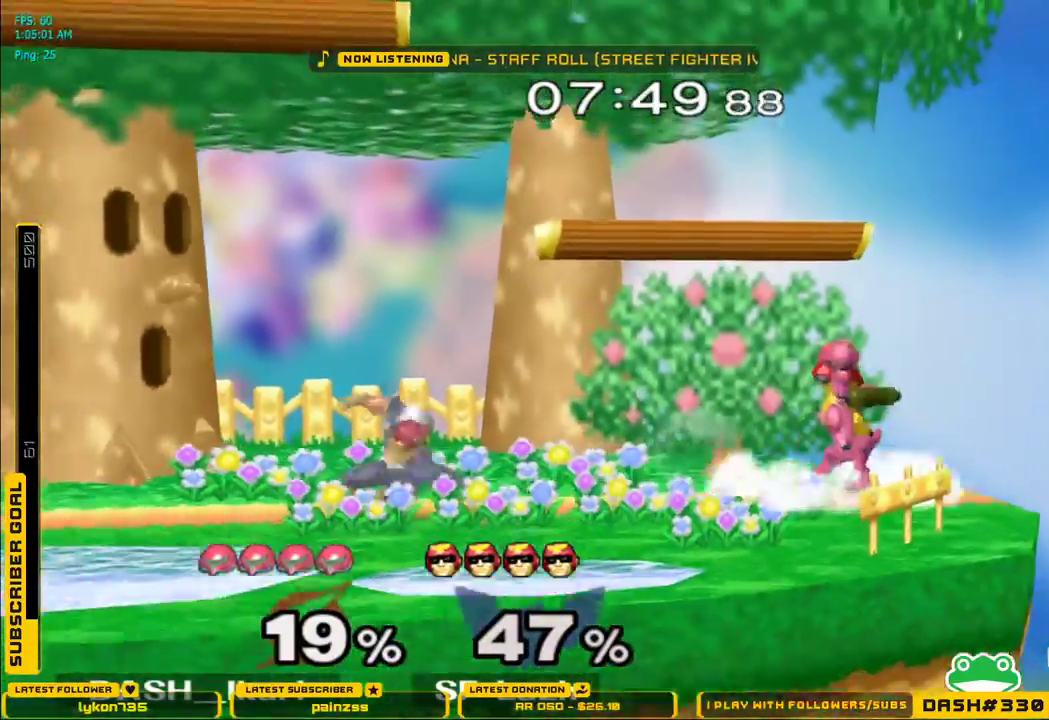
{"dt_ms": 500, "buttons": [], "left_stick": "left", "right_stick": "center", "events": [[17, "left_stick", "left"], [83, "X", "down"], [117, "X", "up"], [150, "L1", "down"], [200, "L1", "up"], [233, "left_stick", "center"], [283, "left_stick", "left"], [417, "right_stick", "up"], [483, "right_stick", "center"]]}
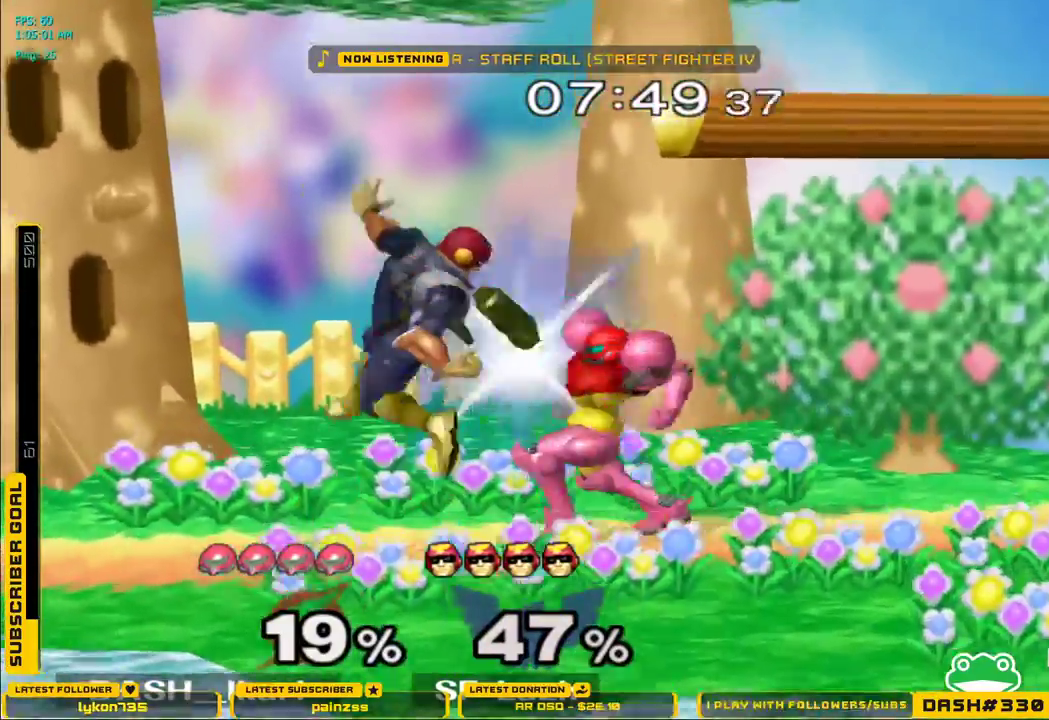
{"dt_ms": 500, "buttons": ["B"], "left_stick": "down", "right_stick": "center", "events": [[167, "left_stick", "center"], [267, "B", "down"], [317, "B", "up"], [417, "left_stick", "down"], [483, "B", "down"]]}
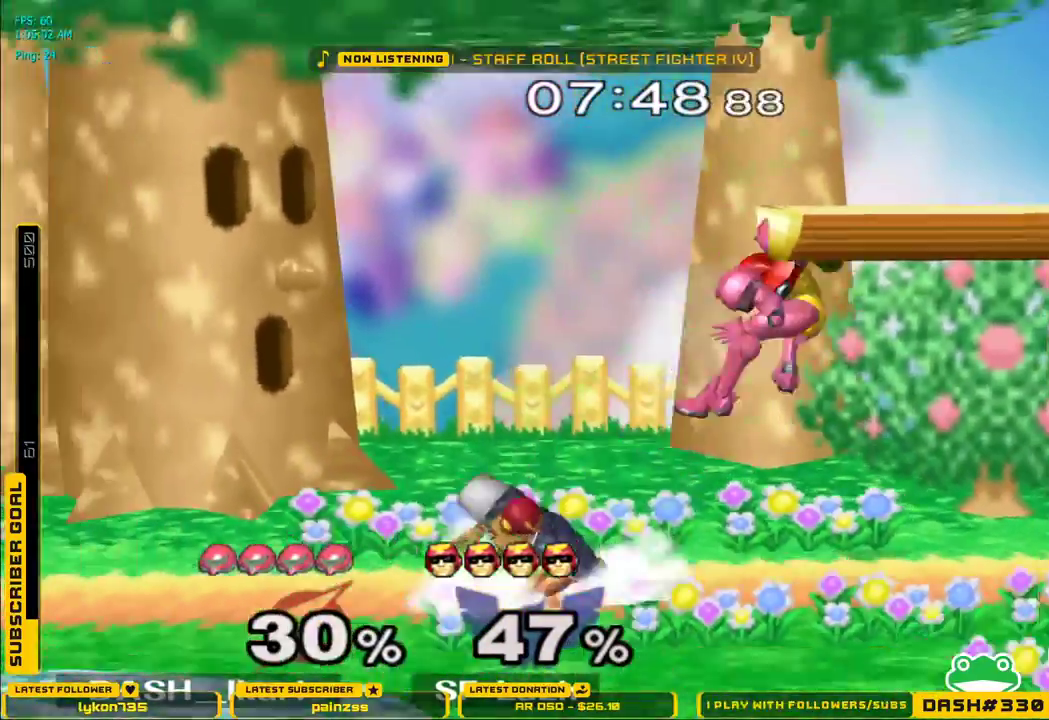
{"dt_ms": 500, "buttons": ["L1"], "left_stick": "down-left", "right_stick": "center", "events": [[67, "left_stick", "down-right"], [117, "B", "up"], [267, "B", "down"], [267, "left_stick", "right"], [317, "B", "up"], [467, "left_stick", "down-left"], [483, "L1", "down"]]}
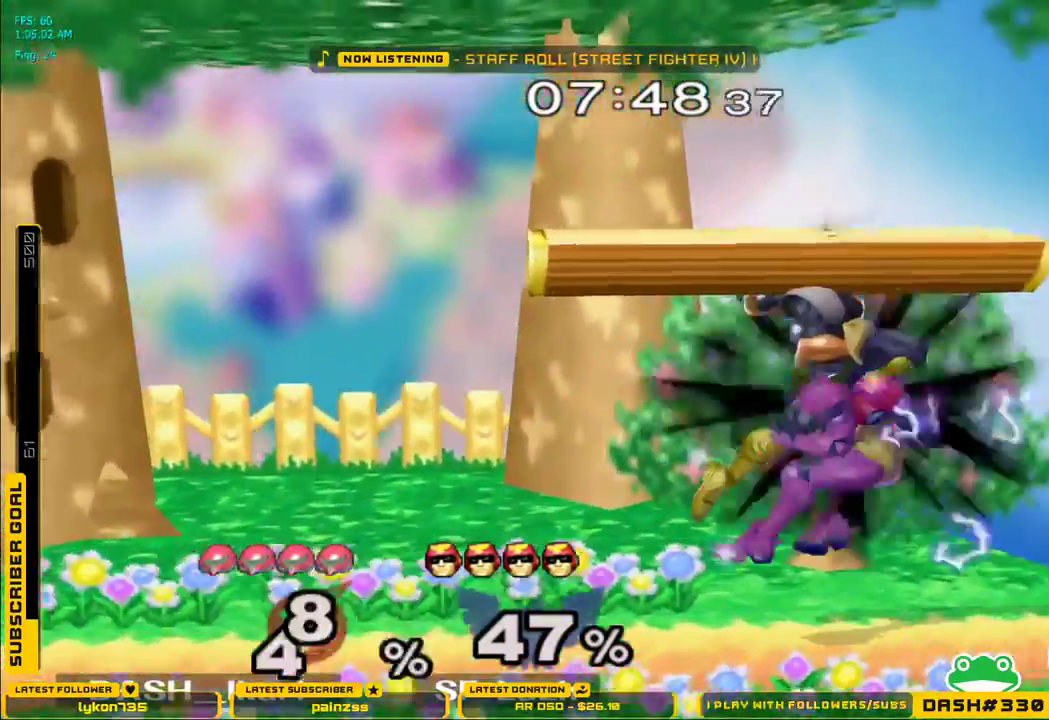
{"dt_ms": 500, "buttons": ["X"], "left_stick": "left", "right_stick": "center", "events": [[83, "L1", "up"], [83, "left_stick", "down"], [233, "left_stick", "left"], [500, "X", "down"]]}